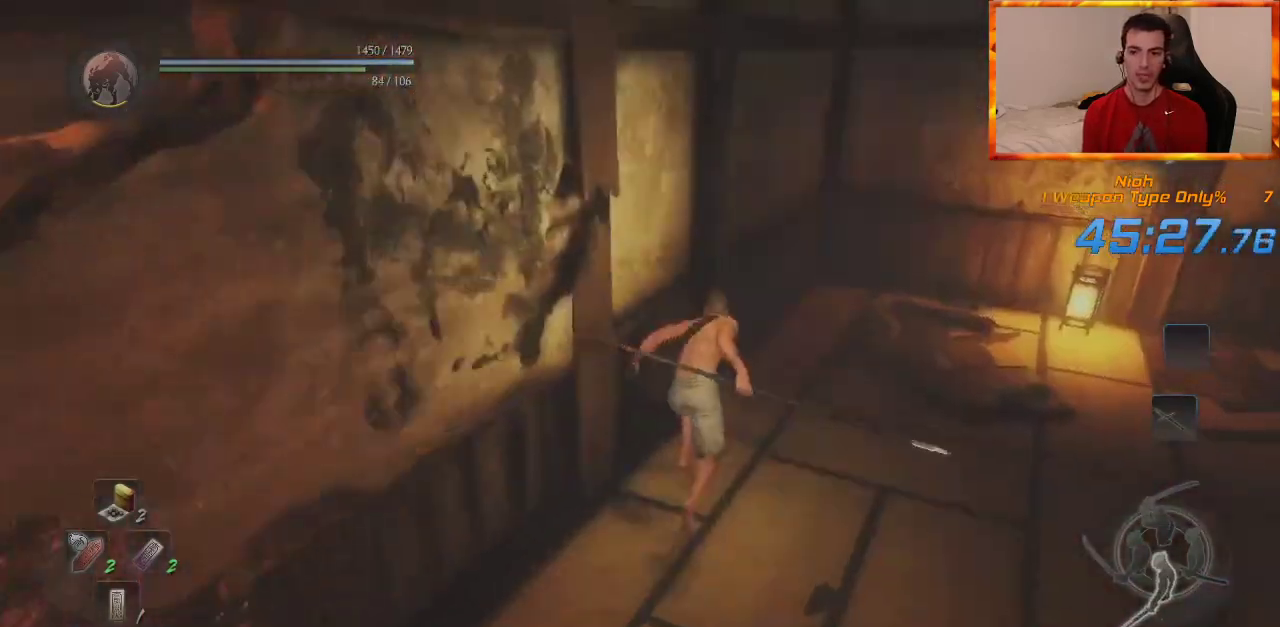
Gameplay with a controller (PlayStation layout); each line is a JSON object with the inputs held at the frame after it (dt_ms = milliseconds from this image to that frame). "events" lists button and stick changes between this image and that frame as [ms after this image, input, new state], when the widget could be followed in between.
{"dt_ms": 1000, "buttons": [], "left_stick": "center", "right_stick": "center", "events": [[117, "CROSS", "up"], [117, "right_stick", "left"], [200, "CIRCLE", "down"], [367, "right_stick", "center"], [467, "right_stick", "left"], [833, "right_stick", "center"], [883, "left_stick", "center"], [900, "CIRCLE", "up"]]}
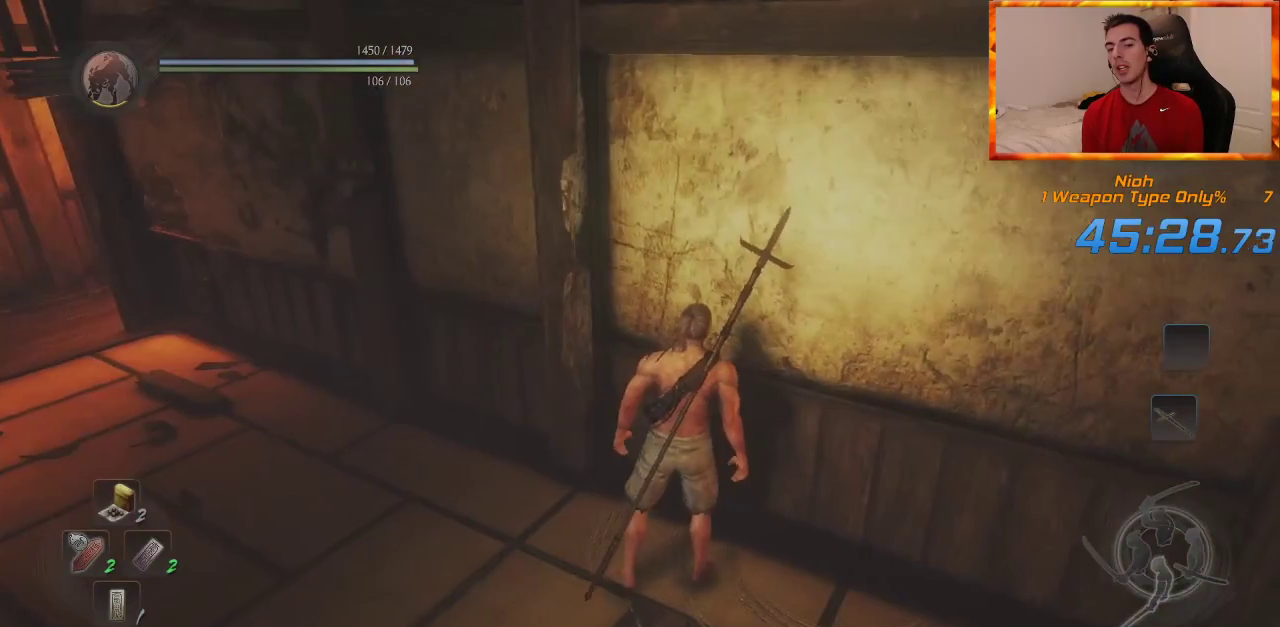
{"dt_ms": 500, "buttons": [], "left_stick": "center", "right_stick": "center", "events": []}
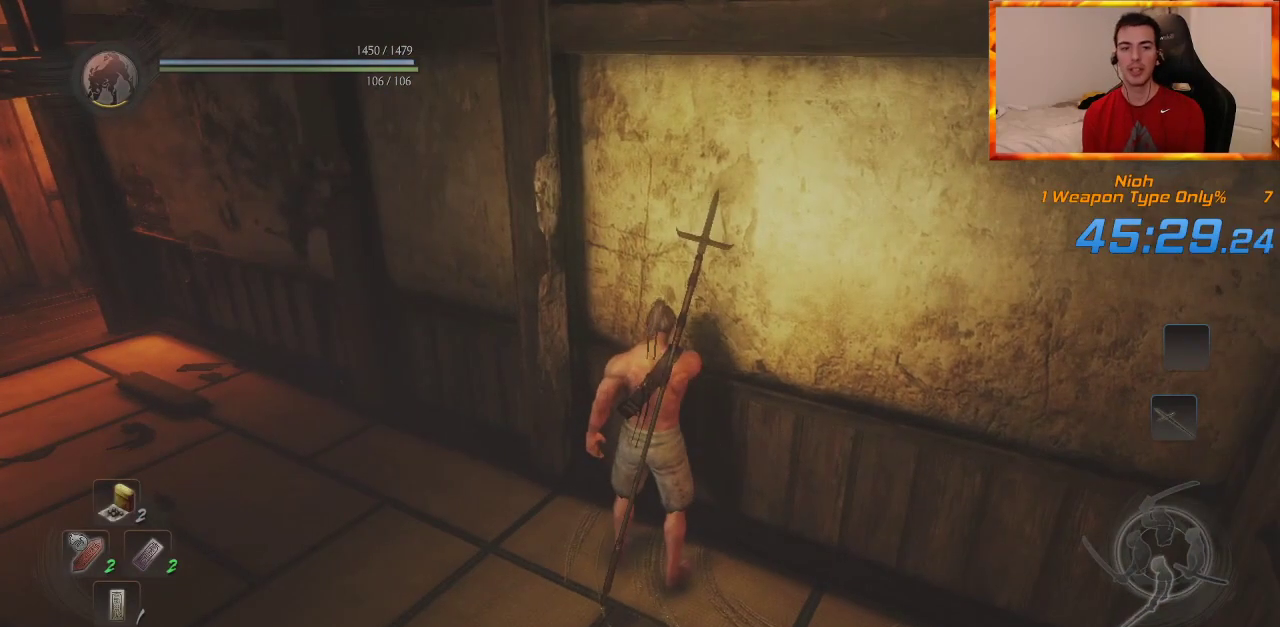
{"dt_ms": 500, "buttons": [], "left_stick": "center", "right_stick": "center", "events": []}
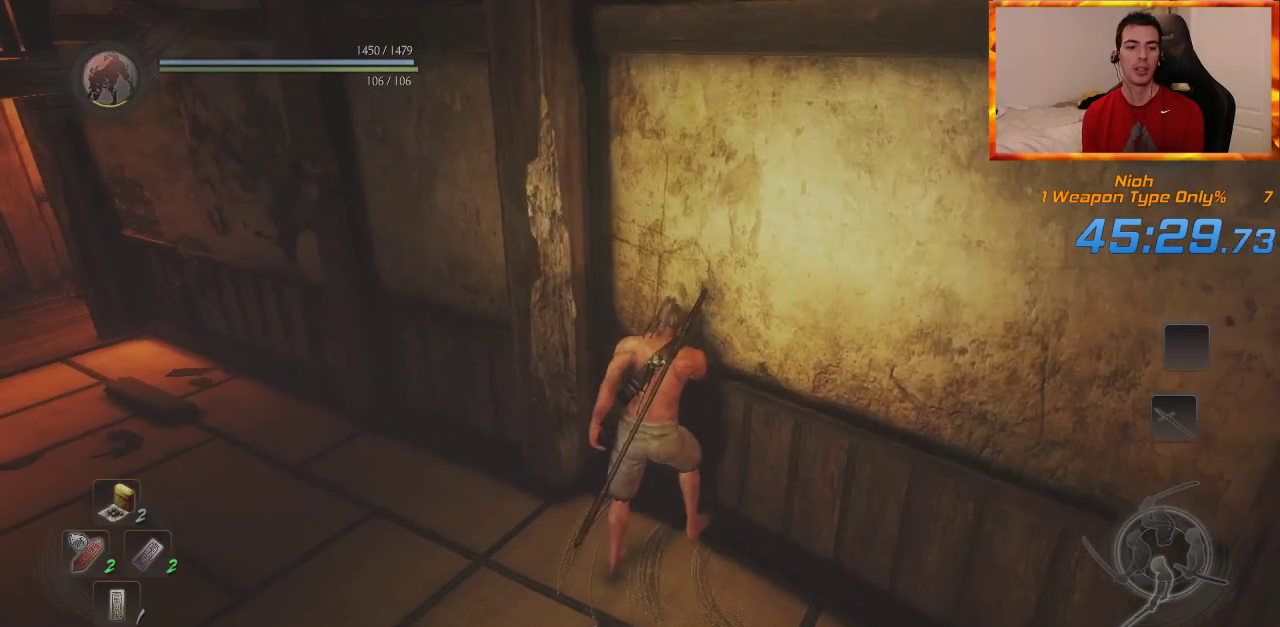
{"dt_ms": 500, "buttons": [], "left_stick": "center", "right_stick": "center", "events": [[233, "right_stick", "down-right"], [400, "right_stick", "center"]]}
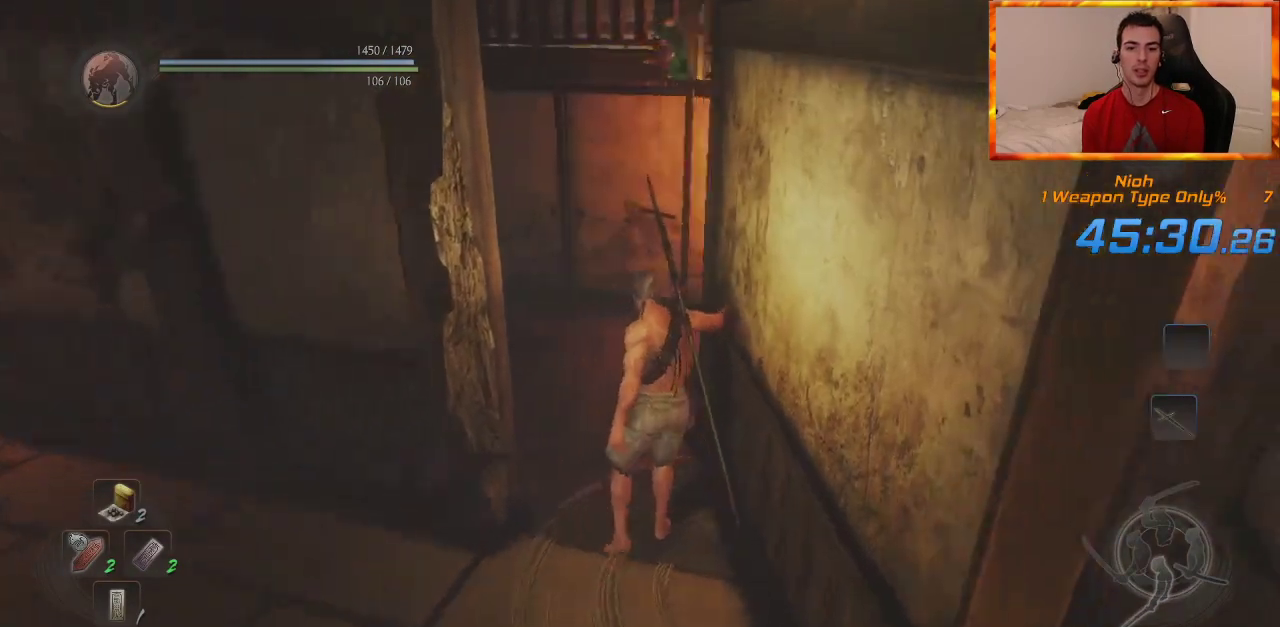
{"dt_ms": 500, "buttons": [], "left_stick": "center", "right_stick": "center", "events": [[233, "right_stick", "down-right"], [333, "right_stick", "center"]]}
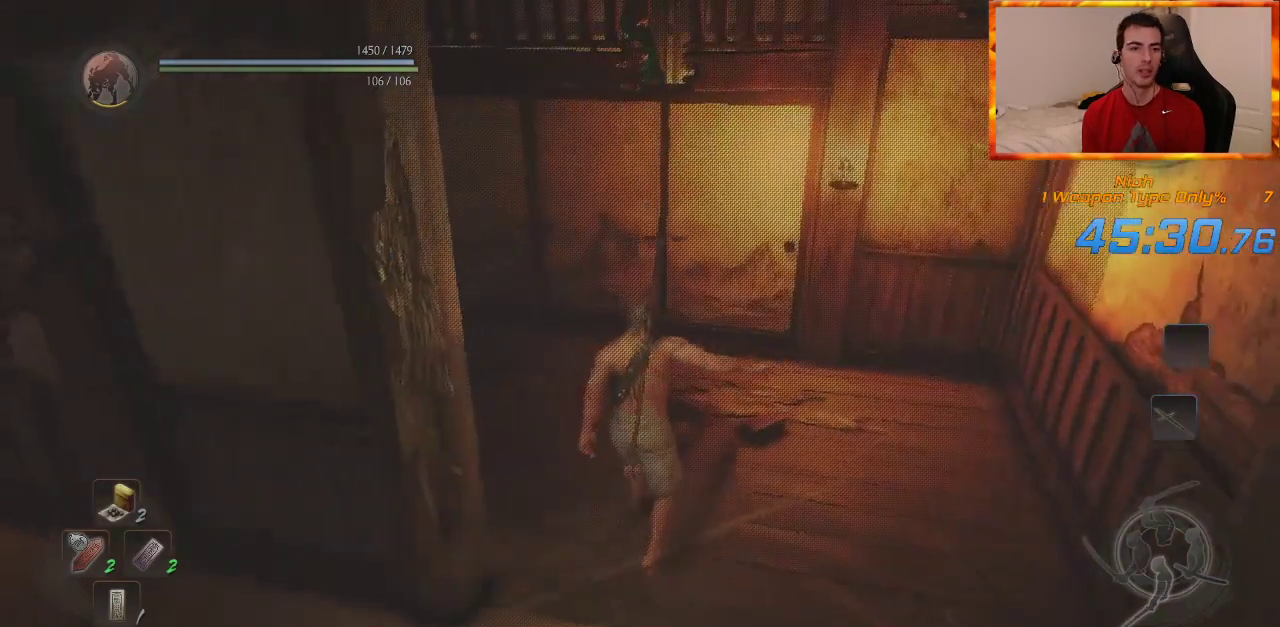
{"dt_ms": 500, "buttons": [], "left_stick": "center", "right_stick": "center", "events": [[233, "START", "down"], [333, "START", "up"]]}
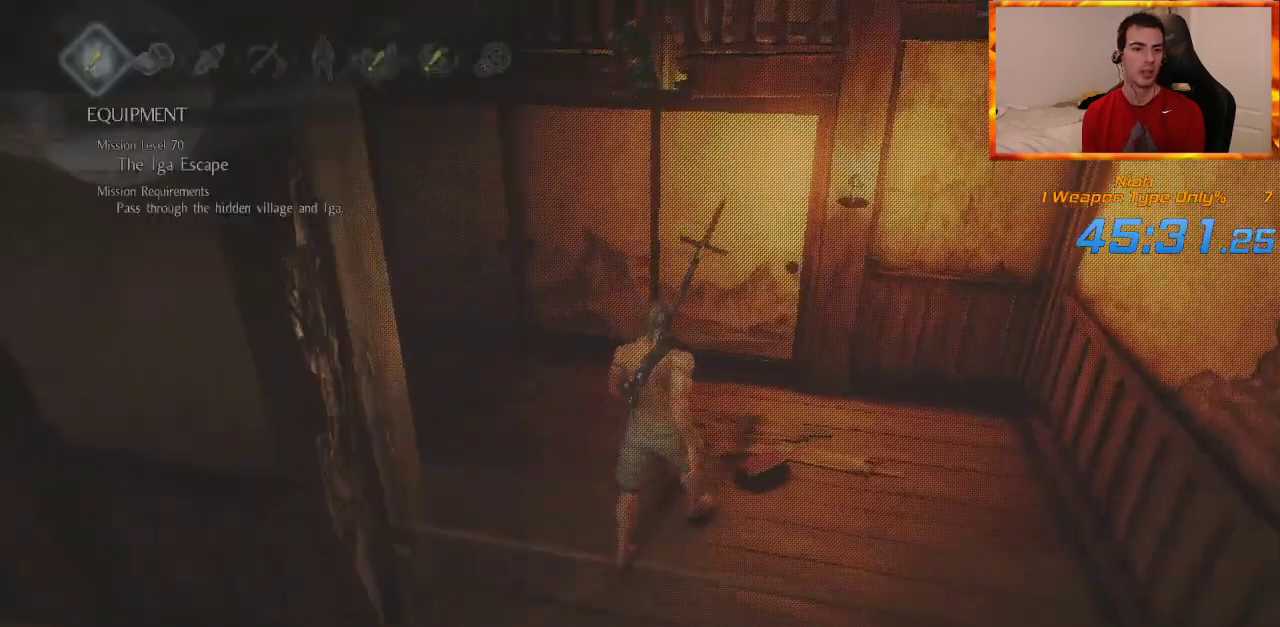
{"dt_ms": 500, "buttons": ["CROSS"], "left_stick": "center", "right_stick": "center", "events": [[250, "DPAD_RIGHT", "down"], [367, "DPAD_RIGHT", "up"], [417, "CROSS", "down"]]}
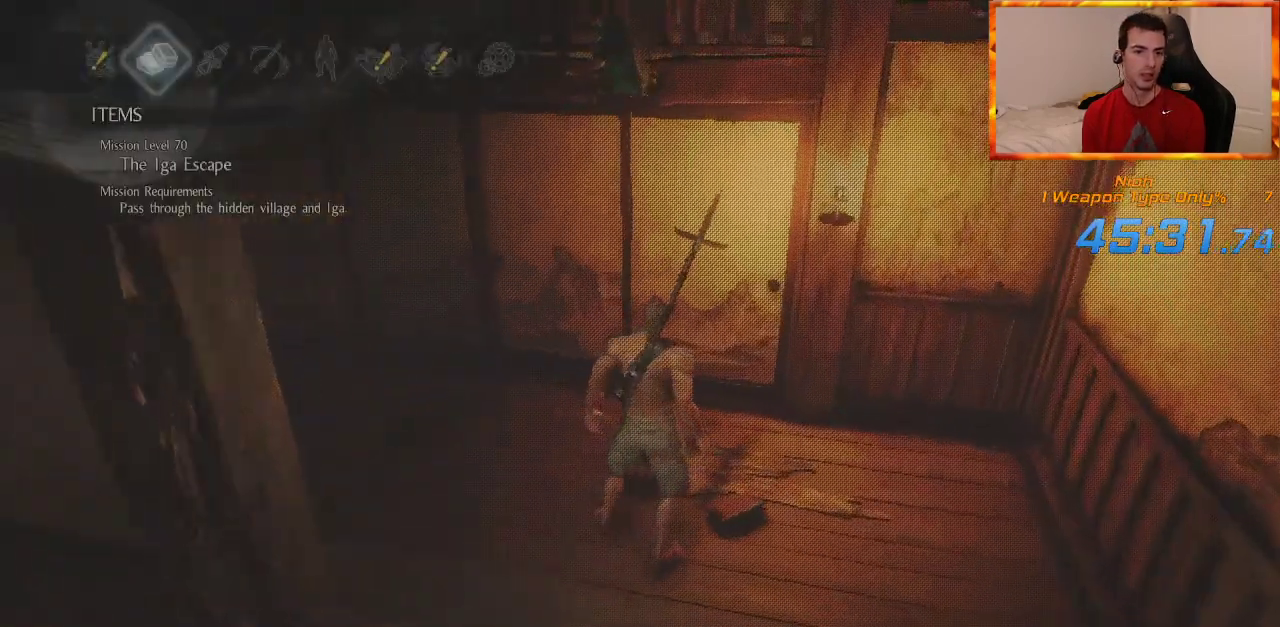
{"dt_ms": 500, "buttons": ["DPAD_DOWN"], "left_stick": "center", "right_stick": "center", "events": [[17, "CROSS", "up"], [483, "DPAD_DOWN", "down"]]}
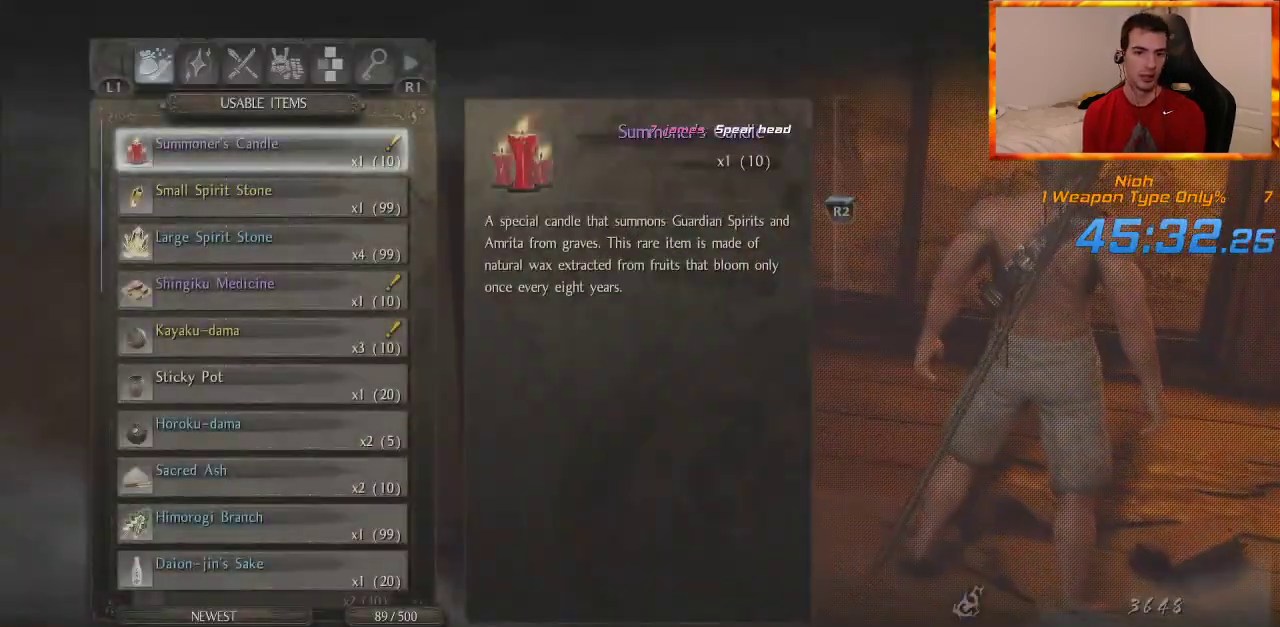
{"dt_ms": 500, "buttons": [], "left_stick": "center", "right_stick": "center", "events": [[50, "DPAD_DOWN", "up"], [150, "DPAD_DOWN", "down"], [283, "DPAD_DOWN", "up"], [317, "CROSS", "down"], [417, "CROSS", "up"]]}
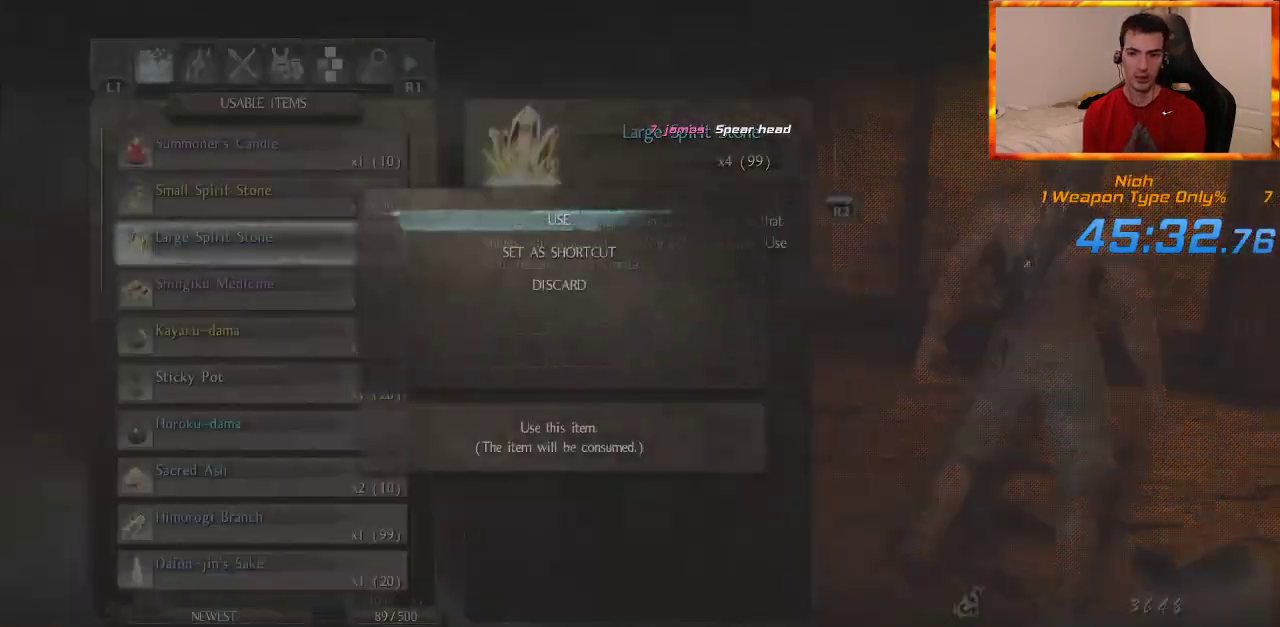
{"dt_ms": 500, "buttons": ["DPAD_UP"], "left_stick": "center", "right_stick": "center", "events": [[33, "CROSS", "down"], [133, "CROSS", "up"], [250, "DPAD_UP", "down"], [333, "DPAD_UP", "up"], [417, "DPAD_UP", "down"]]}
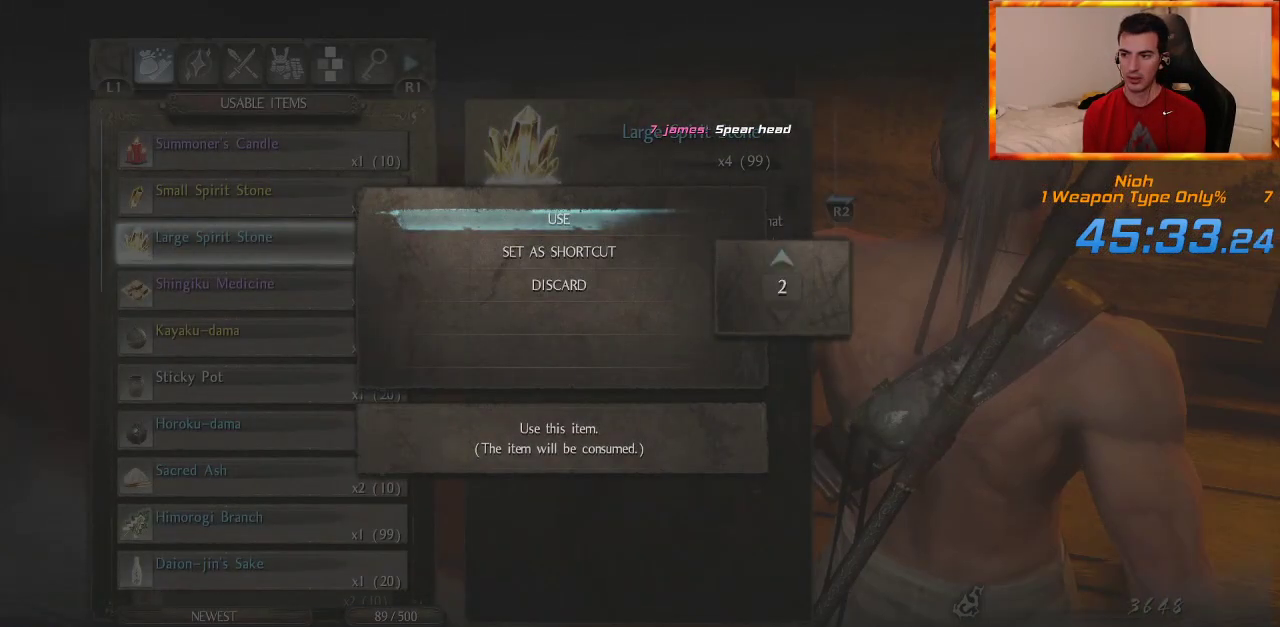
{"dt_ms": 500, "buttons": [], "left_stick": "center", "right_stick": "center", "events": [[17, "DPAD_UP", "up"], [217, "CROSS", "down"], [350, "CROSS", "up"]]}
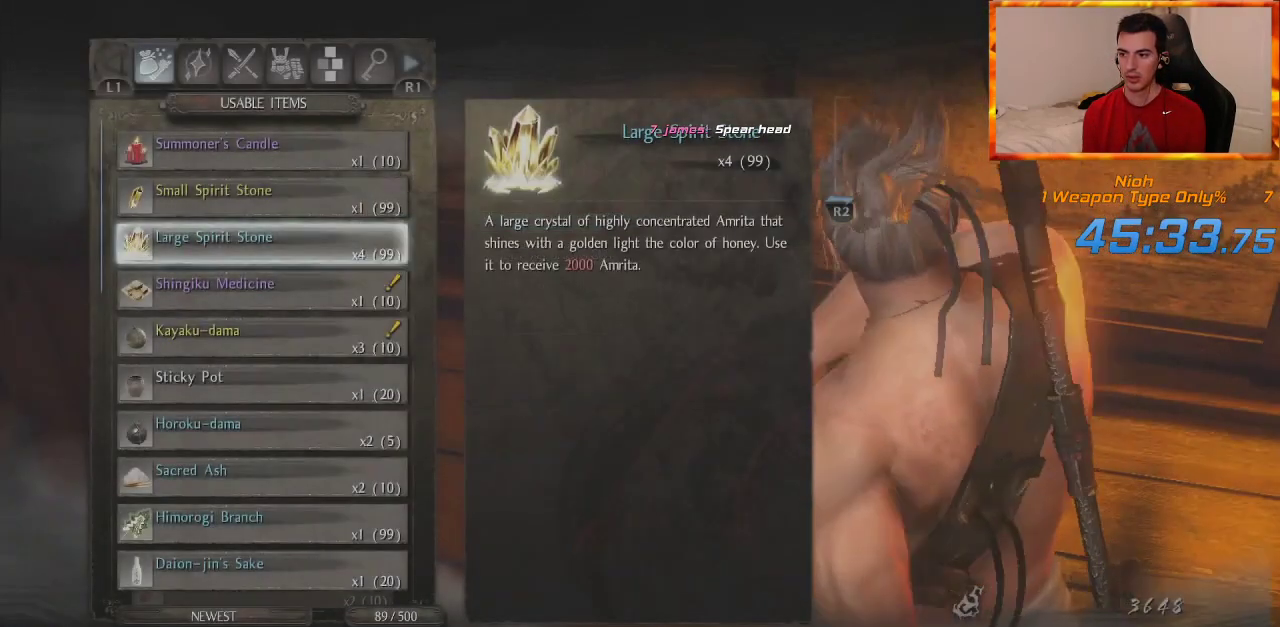
{"dt_ms": 500, "buttons": [], "left_stick": "center", "right_stick": "center", "events": [[33, "START", "down"], [167, "START", "up"]]}
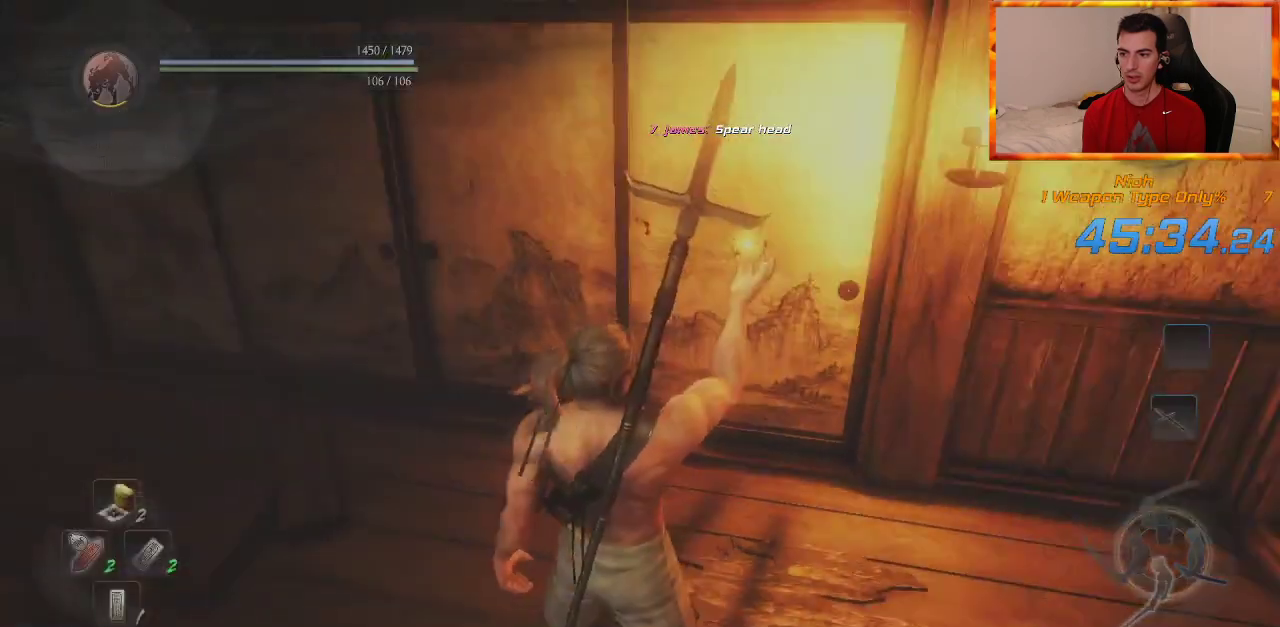
{"dt_ms": 500, "buttons": [], "left_stick": "center", "right_stick": "center", "events": []}
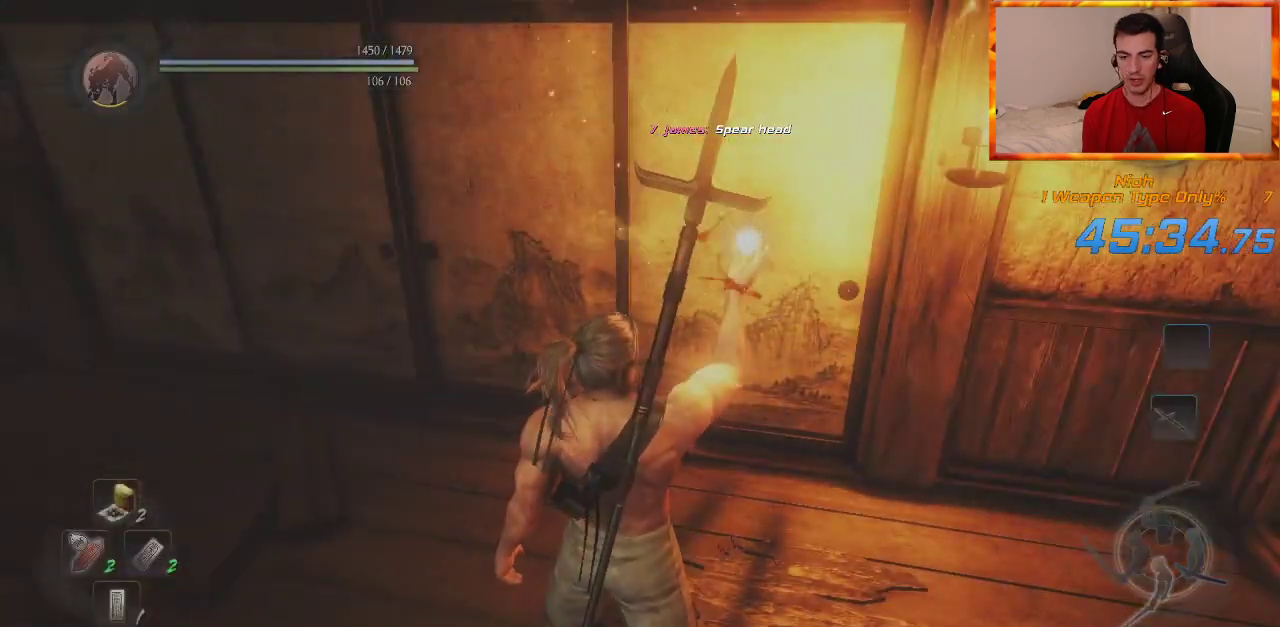
{"dt_ms": 500, "buttons": [], "left_stick": "center", "right_stick": "center", "events": [[333, "L1", "down"], [450, "L1", "up"]]}
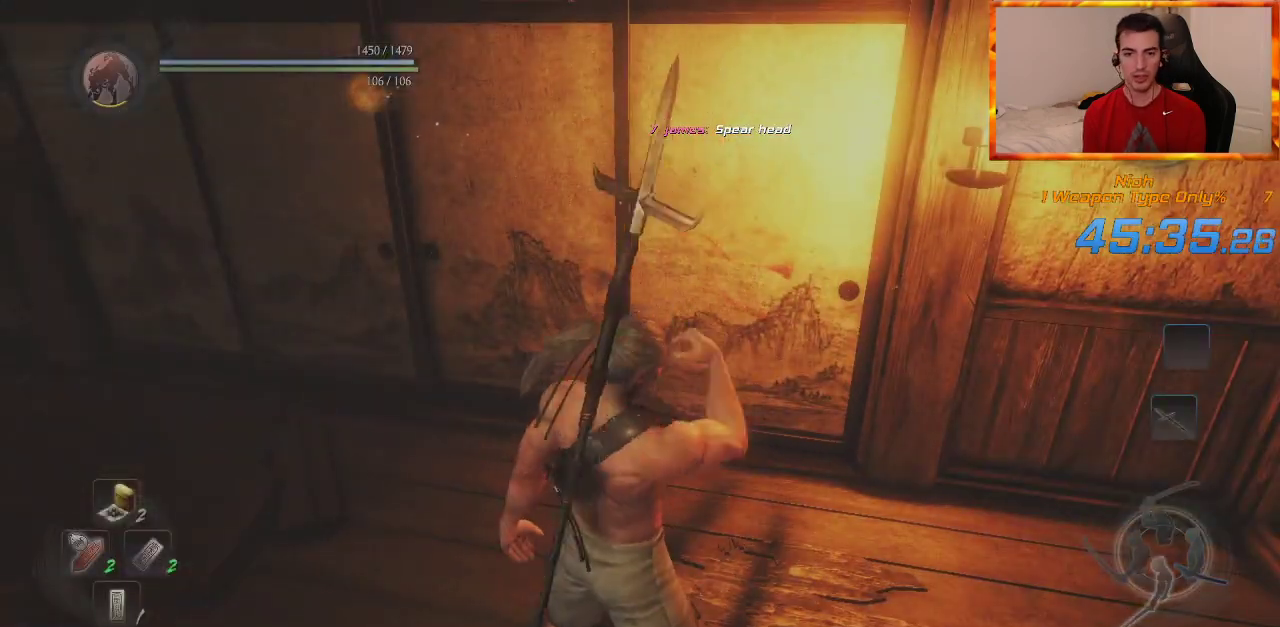
{"dt_ms": 500, "buttons": [], "left_stick": "center", "right_stick": "center", "events": []}
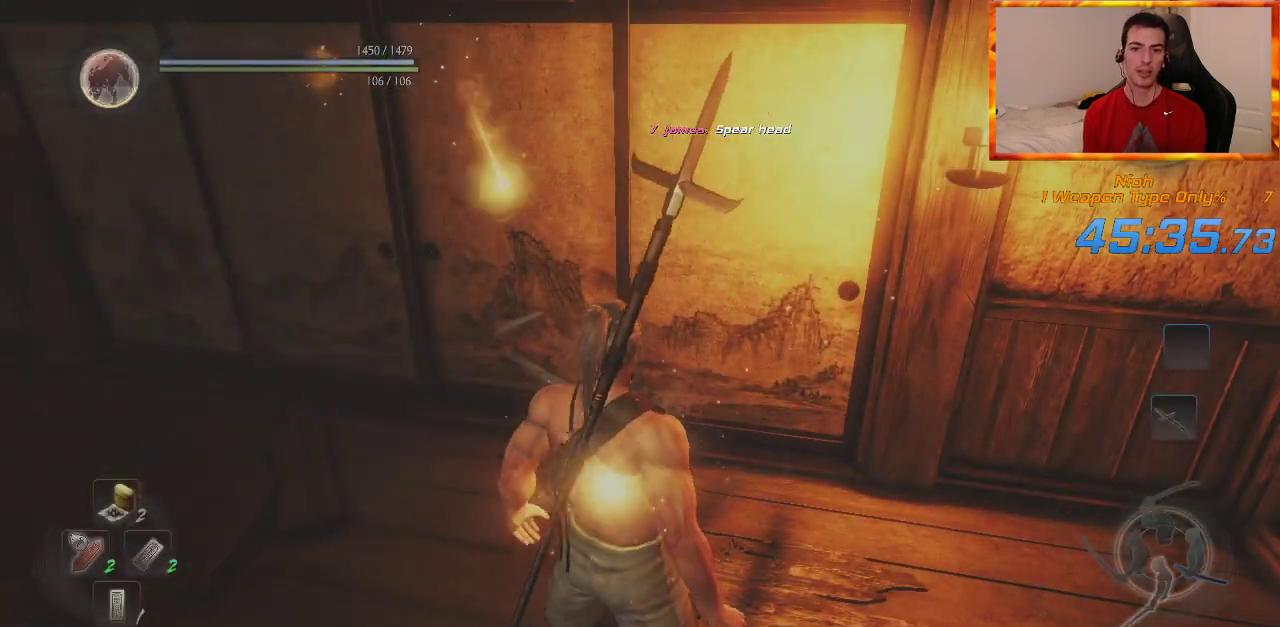
{"dt_ms": 500, "buttons": ["R1"], "left_stick": "up", "right_stick": "center", "events": [[133, "left_stick", "left"], [183, "left_stick", "up-left"], [300, "left_stick", "up"], [500, "R1", "down"]]}
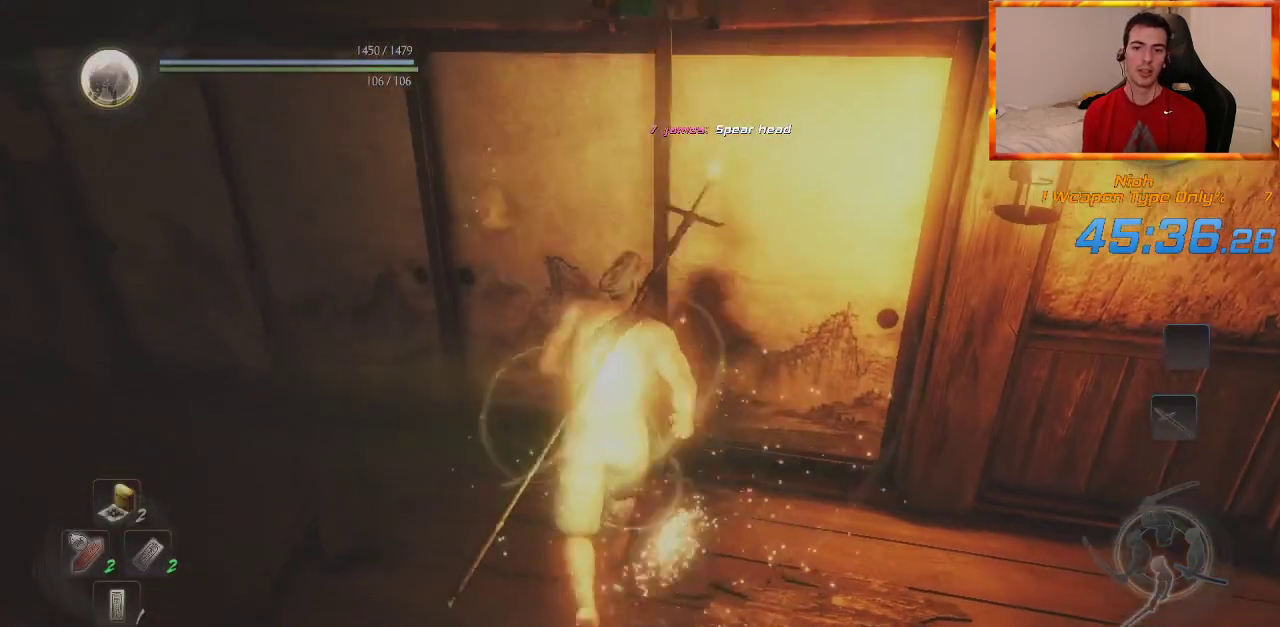
{"dt_ms": 500, "buttons": [], "left_stick": "up", "right_stick": "center", "events": [[17, "TRIANGLE", "down"], [150, "TRIANGLE", "up"], [167, "R1", "up"], [283, "SQUARE", "down"], [467, "SQUARE", "up"]]}
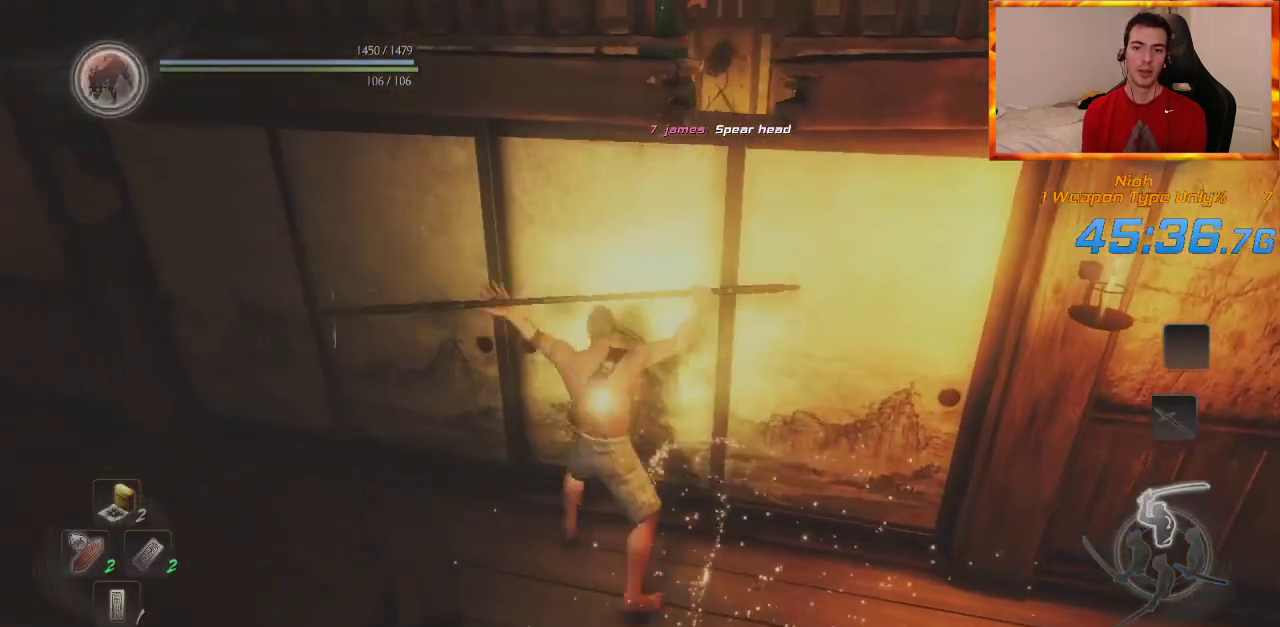
{"dt_ms": 500, "buttons": [], "left_stick": "up", "right_stick": "center", "events": [[400, "TRIANGLE", "down"], [500, "TRIANGLE", "up"]]}
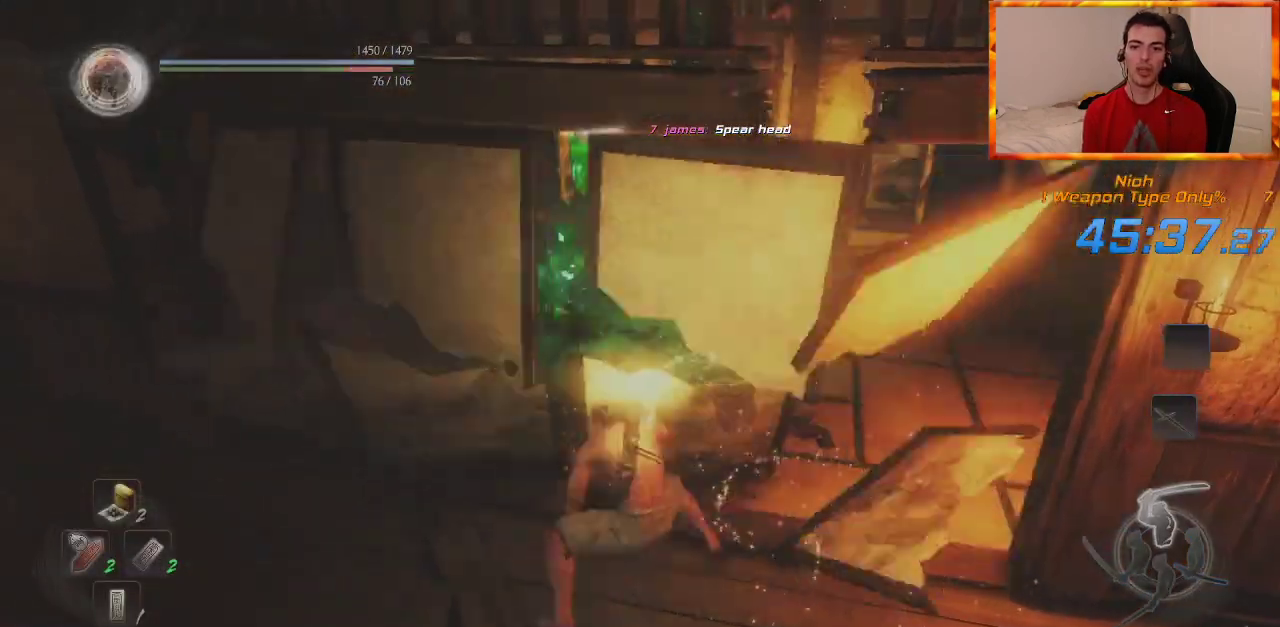
{"dt_ms": 500, "buttons": [], "left_stick": "up", "right_stick": "center", "events": [[50, "TRIANGLE", "down"], [217, "TRIANGLE", "up"]]}
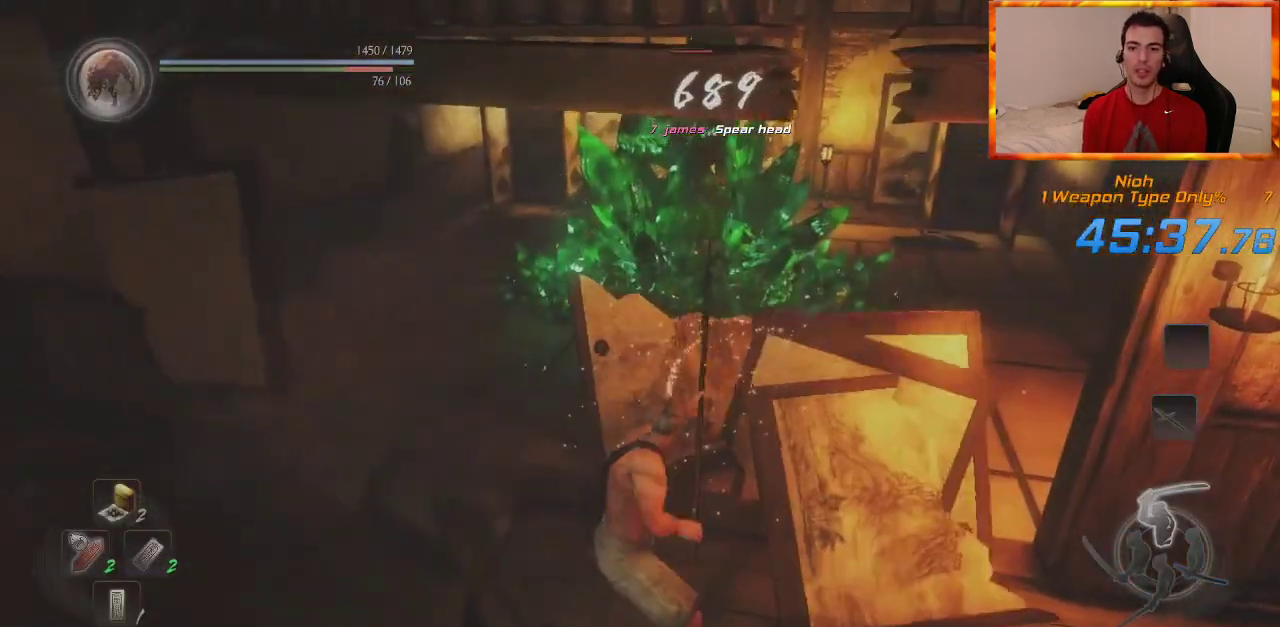
{"dt_ms": 500, "buttons": [], "left_stick": "up", "right_stick": "center", "events": []}